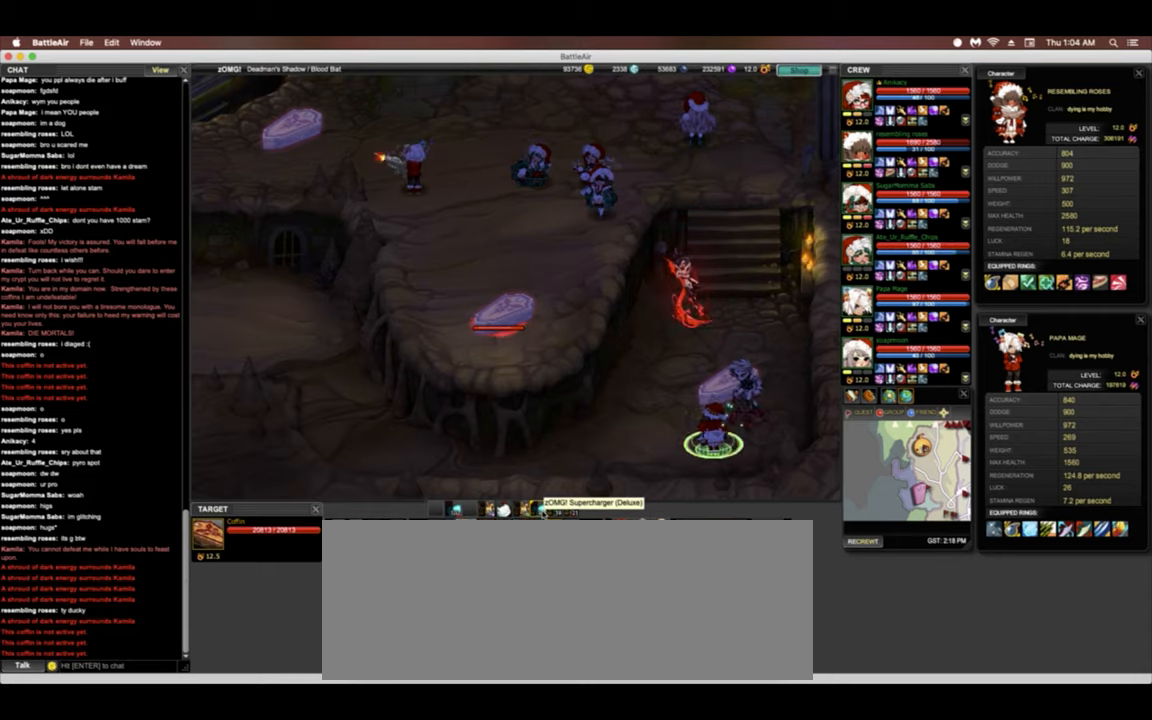
Gameplay with keyboard; each line is a JSON object with the keys held at the frame after it. "events" lists presses ("down") and releases ("up") of ".", "/", "0", "1", "2", "3", "4", "5", "6", "7", "8", "9", "a", "alt_l", "alt_r", "b", "backslash", "backspace", "c", "caps_lock", "comma", "ctrl_l", "ctrl_r", "d", "down", "e", "equals", "escape", "f", "f1", "f10", "f11", "f2", "f3", "f4", "f5", "f8", "f9", "g", "h", "i", "j", "k", "l", "lbracket", "left", "m", "minus", "n", "o", "p", "q", "quote", "r", "rbracket", "return", "right", "s", "semicolon", "shift_l", "shift_r", "space", "super", "t", "tab", "tilde", "u", "up", "v", "w", "x", "y" and "z" between this image and that frame as [ms after this image, input, new state], when the widget could be followed in between. No other keys are recorded. Mouse input is not recorded. Not read: f12 f6 f7.
{"keys": [], "events": [[128, "tilde", "down"], [320, "tilde", "up"]]}
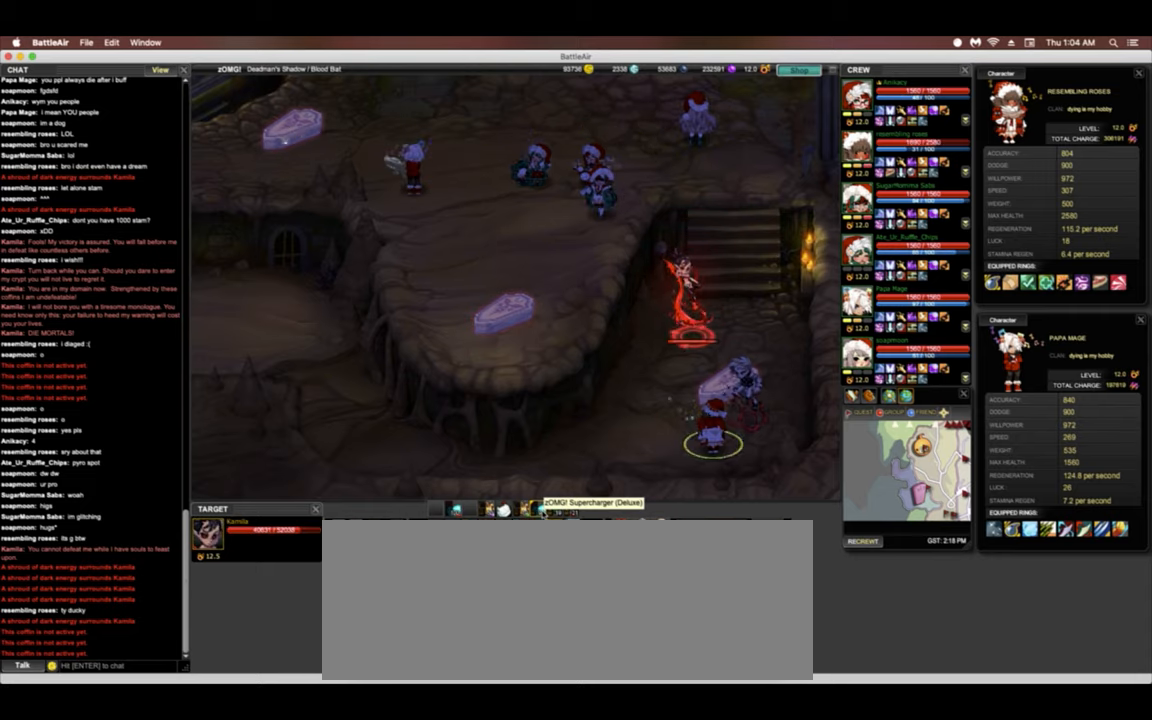
{"keys": [], "events": [[85, "h", "down"], [171, "h", "up"], [299, "g", "down"], [406, "g", "up"]]}
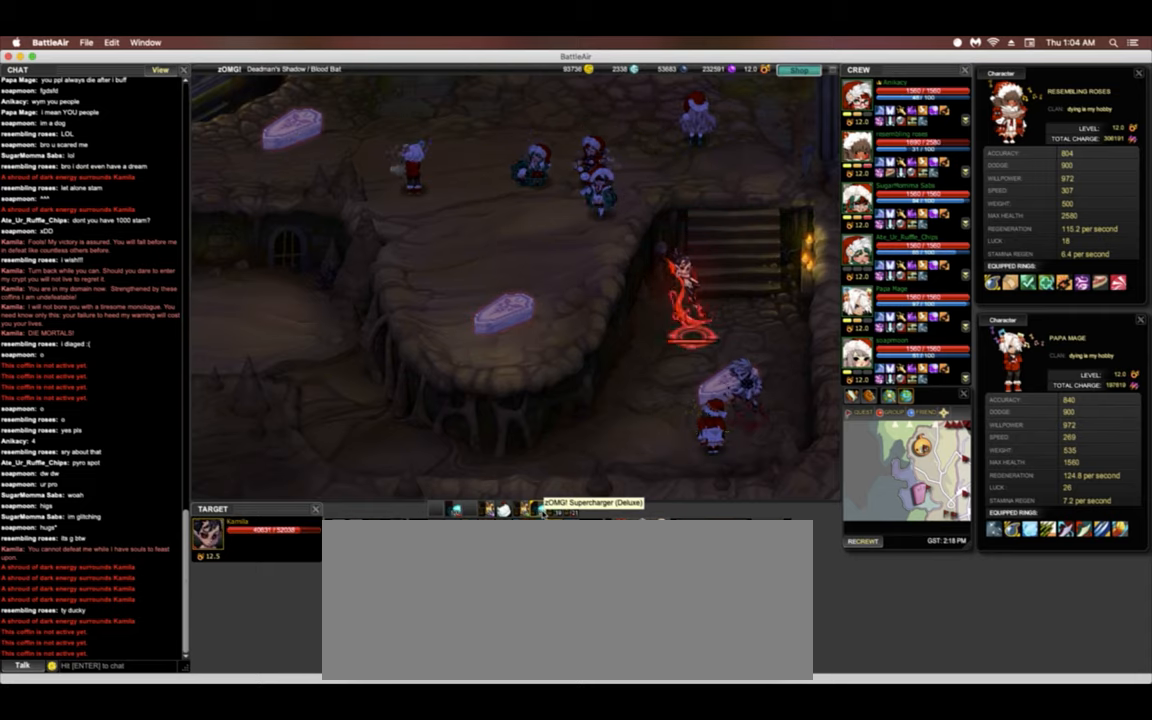
{"keys": [], "events": [[21, "g", "down"], [85, "g", "up"]]}
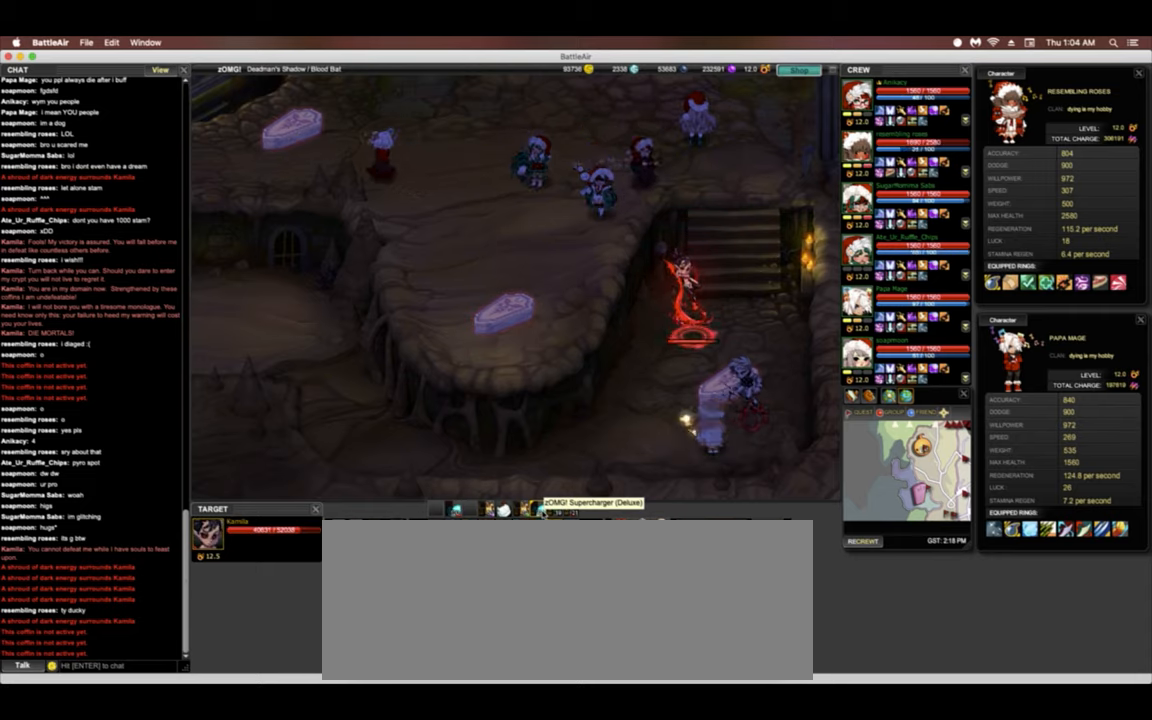
{"keys": ["left"], "events": [[21, "left", "down"]]}